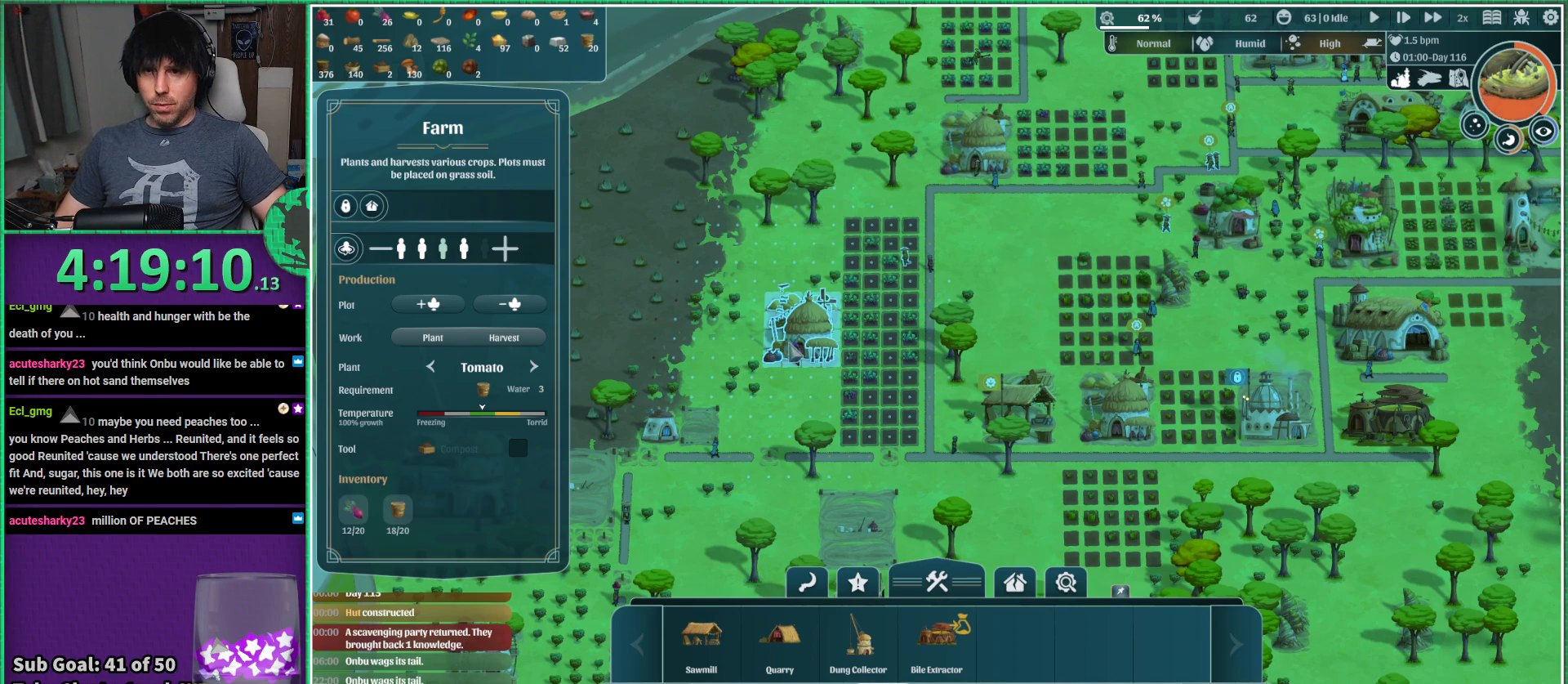
Gameplay with keyboard; each line is a JSON object with the keys held at the frame after it. "events" lists presses ("down") and releases ("up") of "a", "d", "e", "s", "shift", "space" and "w" between this image and that frame as [ms after this image, input, new state], when the widget could be followed in between. No other keys are recorded. Mouse input is not recorded.
{"keys": ["w"], "events": [[234, "d", "down"], [384, "w", "down"], [450, "d", "up"]]}
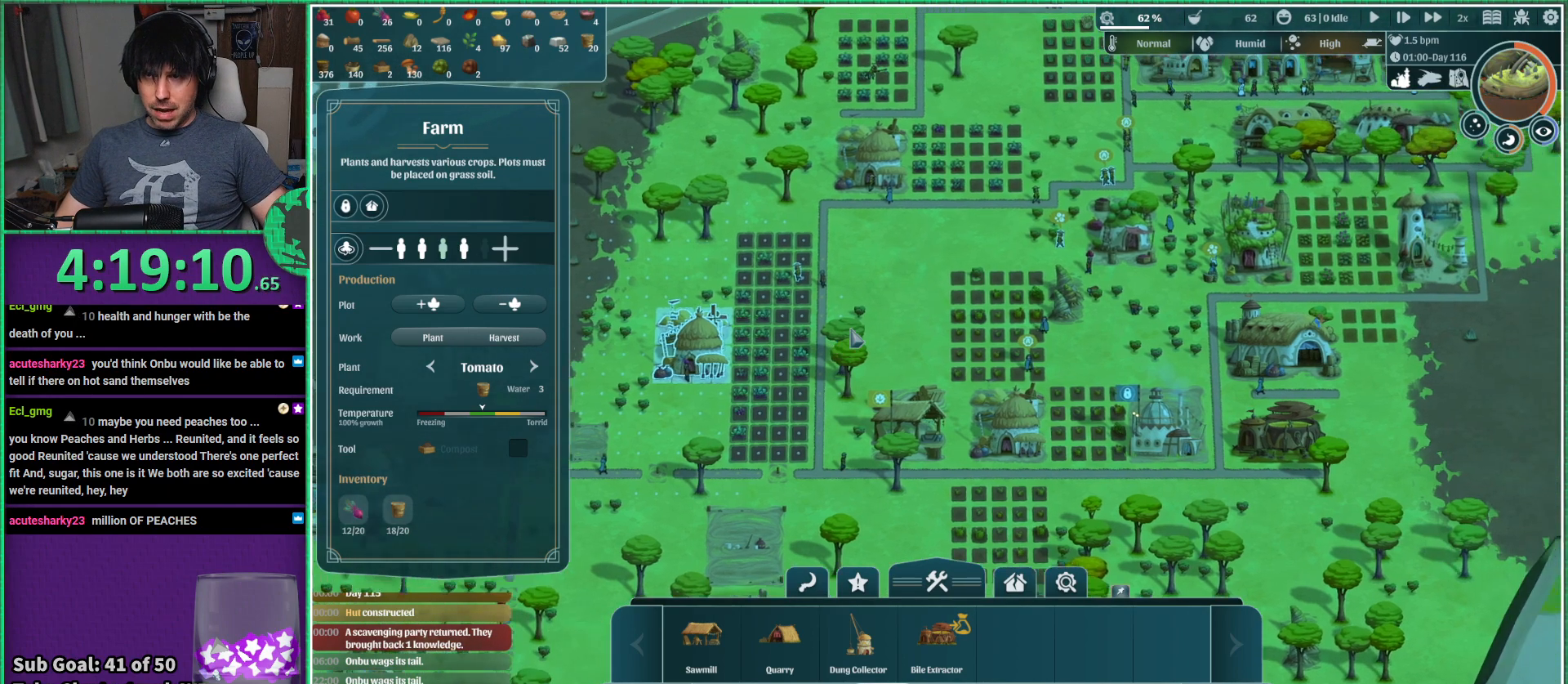
{"keys": [], "events": [[234, "w", "up"]]}
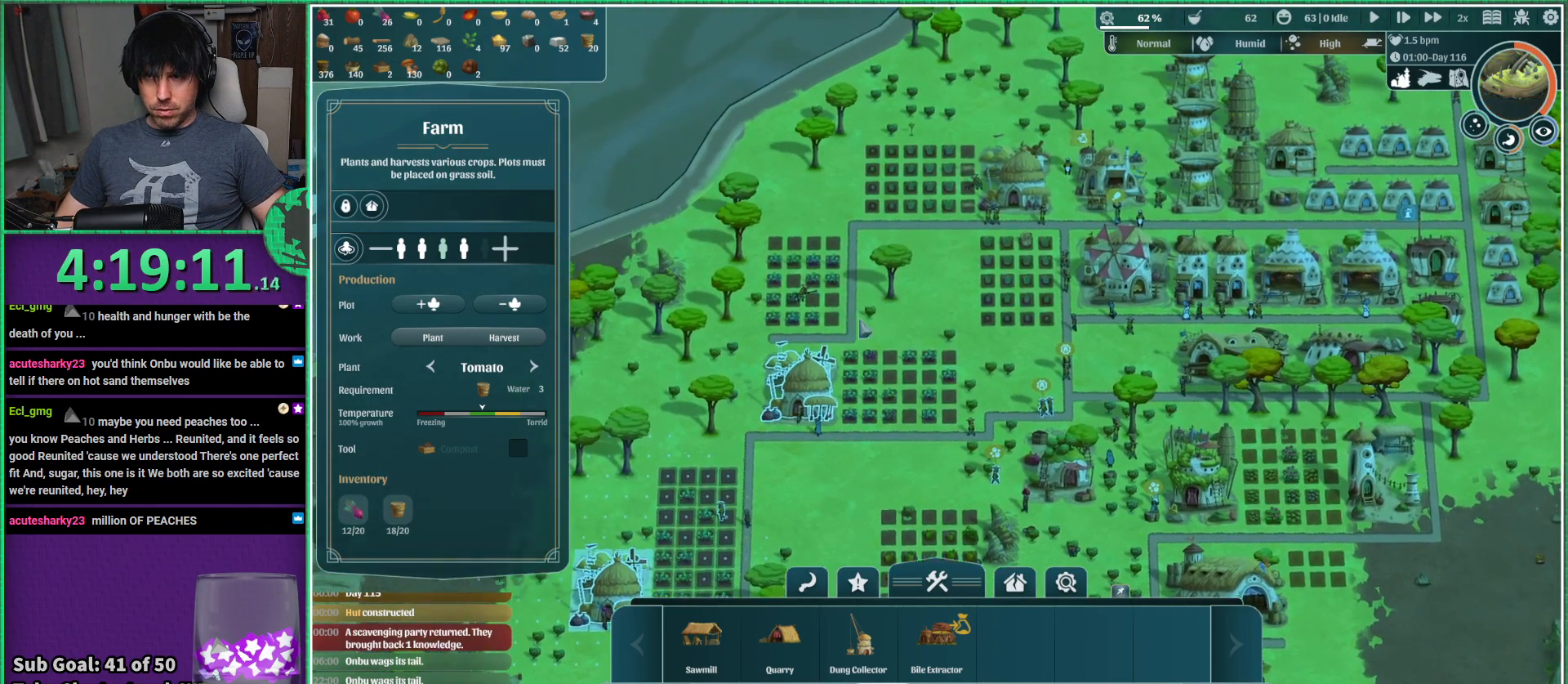
{"keys": [], "events": []}
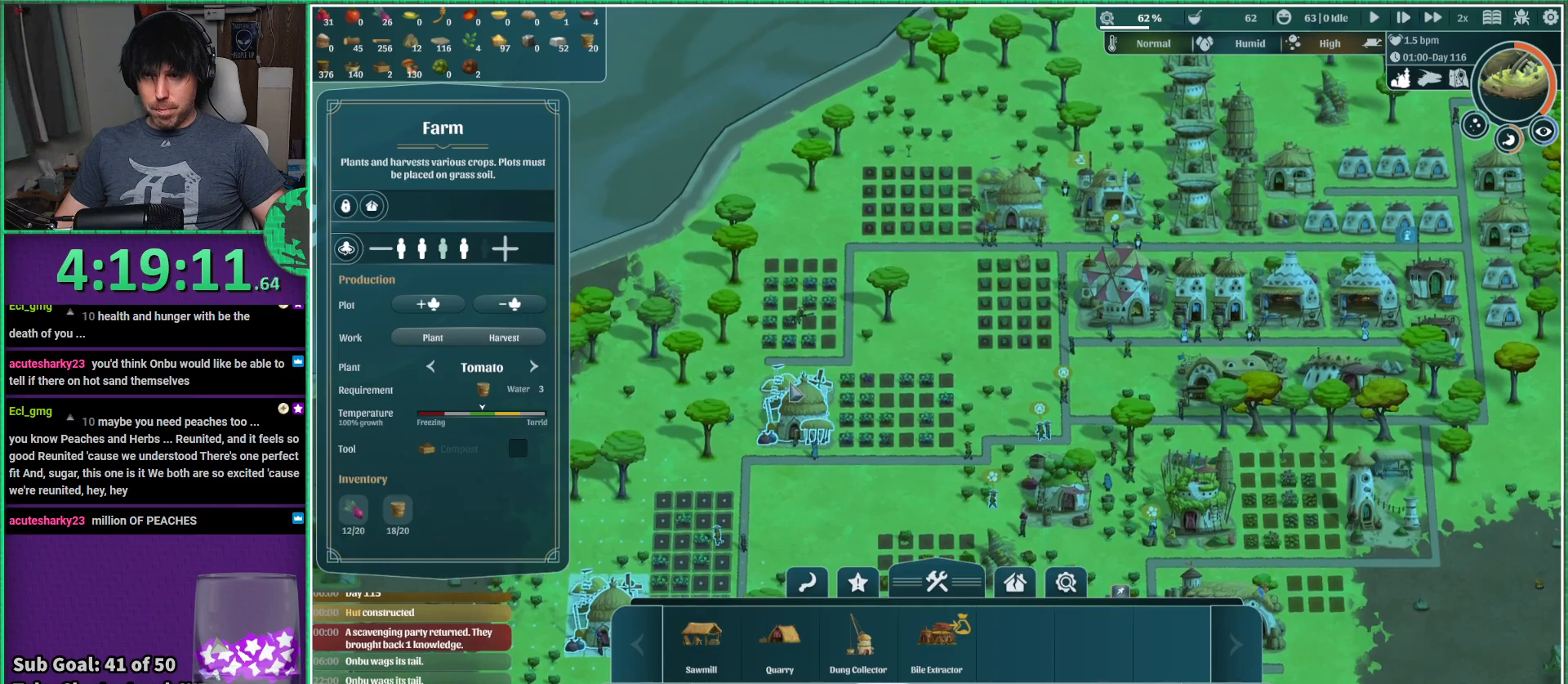
{"keys": [], "events": []}
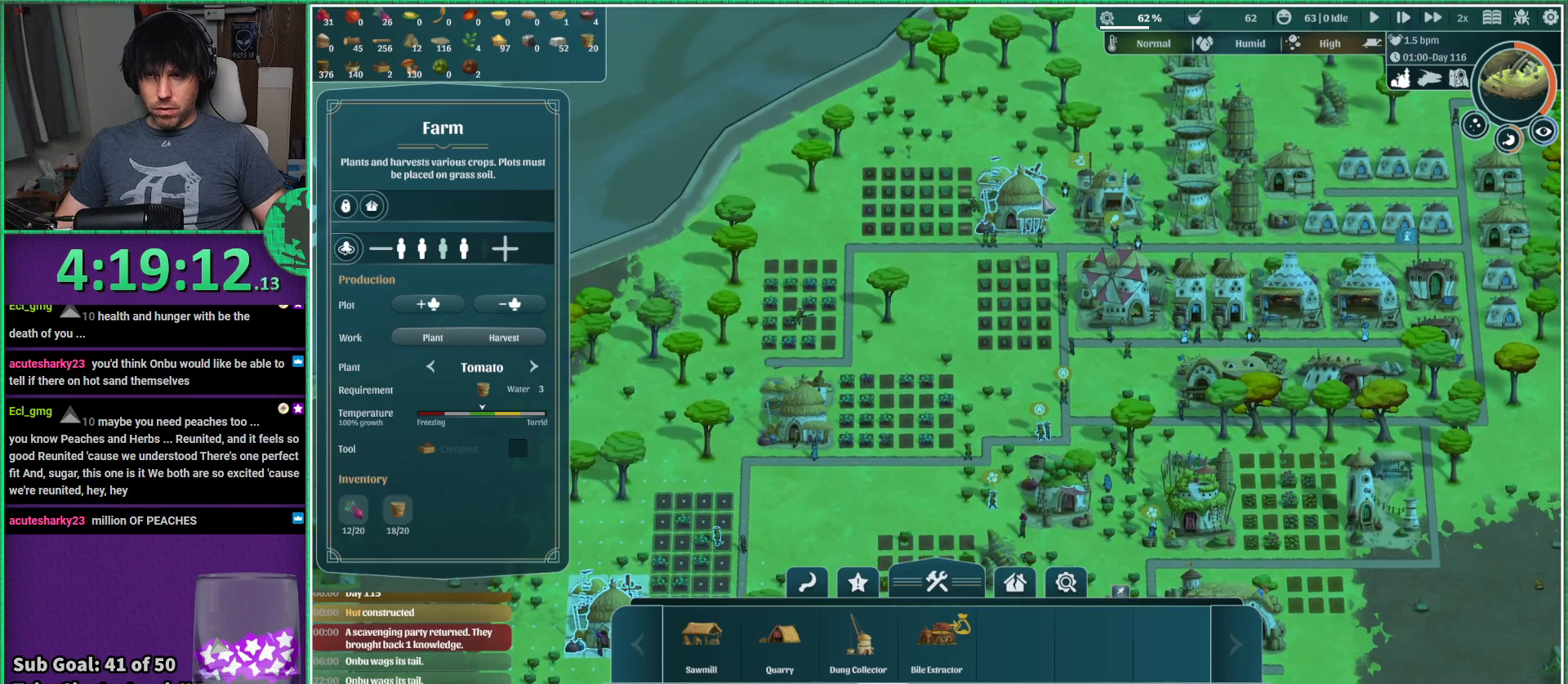
{"keys": ["a", "s"], "events": [[184, "s", "down"], [334, "a", "down"]]}
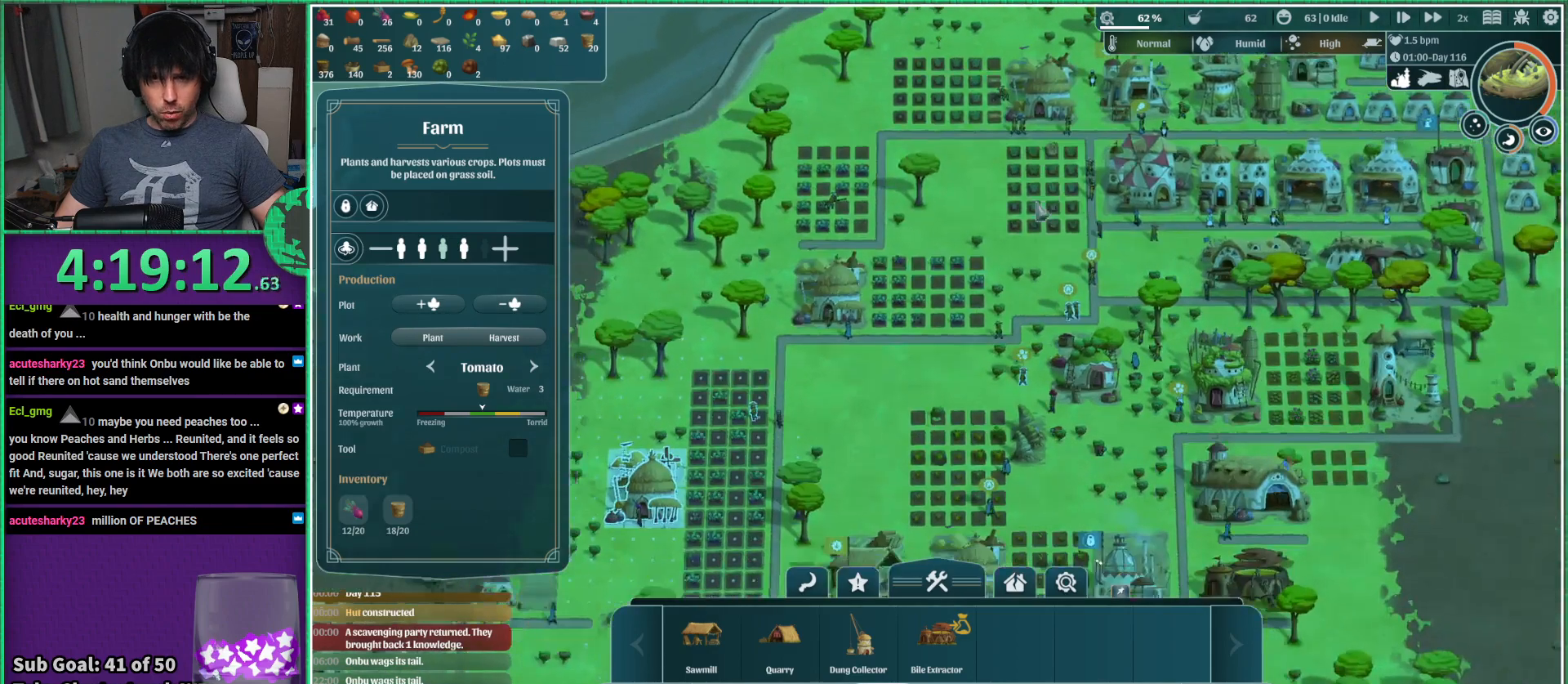
{"keys": [], "events": [[50, "a", "up"], [134, "s", "up"]]}